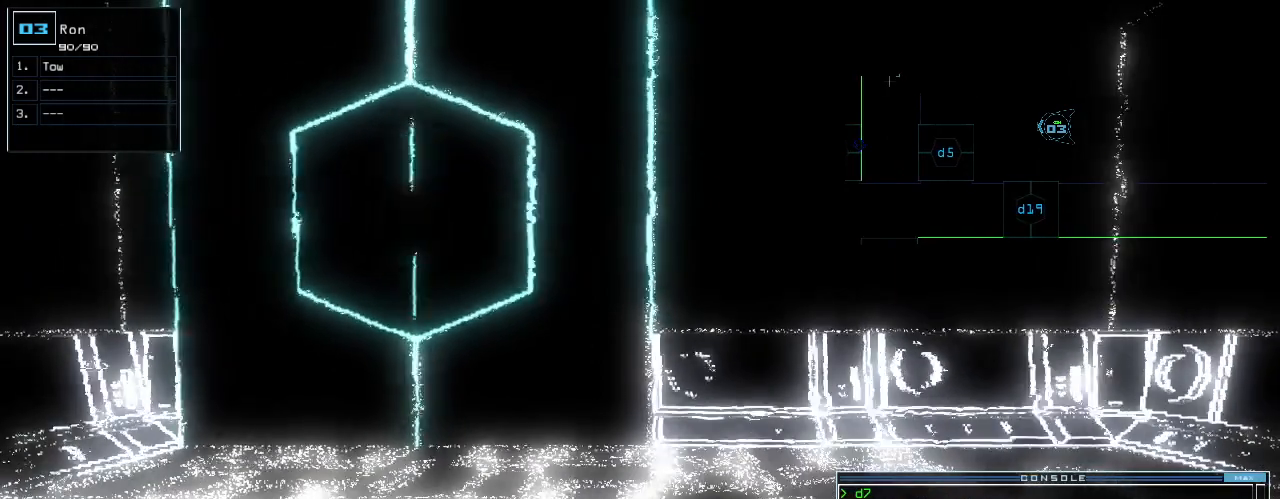
Gameplay with keyboard; each line is a JSON object with the keys held at the frame after it. "events" lists presses ("down") and releases ("up") of ".", "0", "1", "2", "3", "4", "5", "6", "7", "8", "9", "a", "b", "backspace", "c", "caps_lock", "comma", "ctrl_l", "ctrl_r", "d", "down", "e", "equals", "escape", "f", "g", "h", "i", "j", "k", "l", "left", "m", "minus", "n", "o", "p", "q", "quote", "r", "return", "right", "s", "semicolon", "shift_l", "shift_r", "space", "t", "tab", "tilde", "u", "up", "v", "w", "x", "y" and "z" between this image and that frame as [ms after this image, input, new state], when the widget could be followed in between. No other keys are recorded. Mouse input is not recorded.
{"keys": ["left"]}
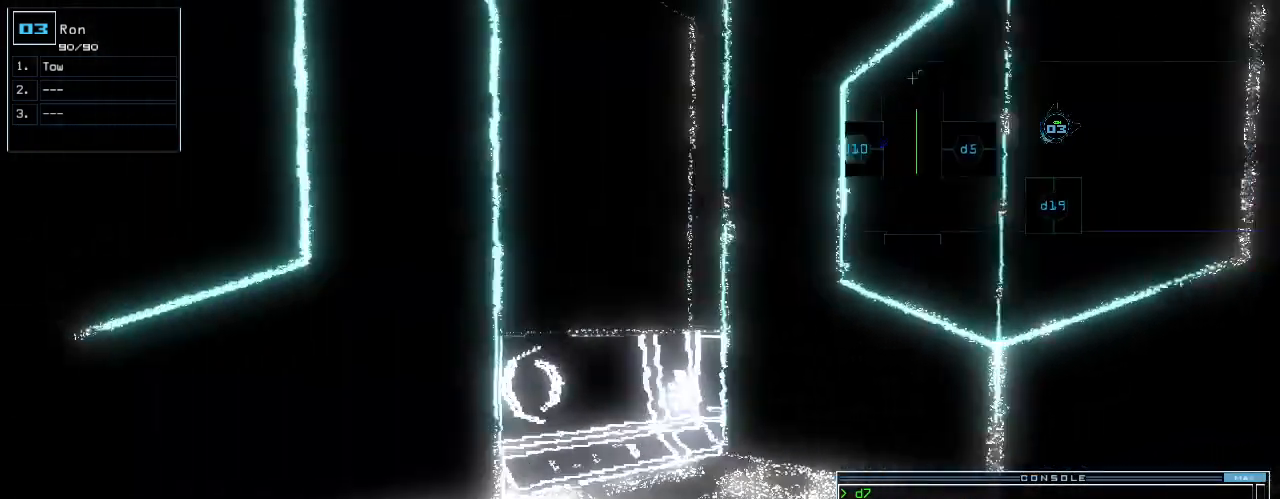
{"keys": []}
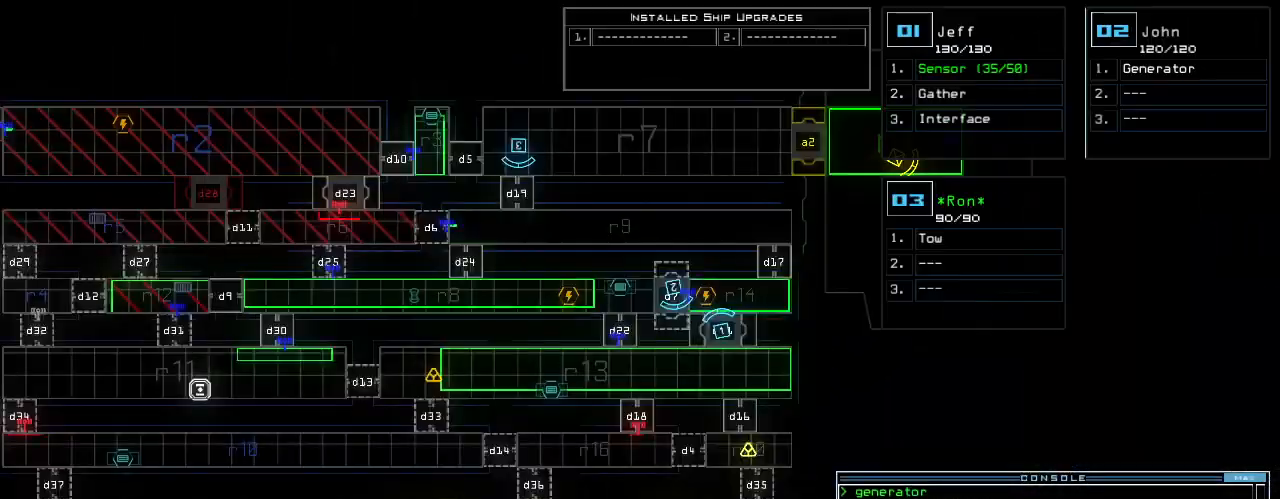
{"keys": ["left"], "events": [[320, "left", "down"]]}
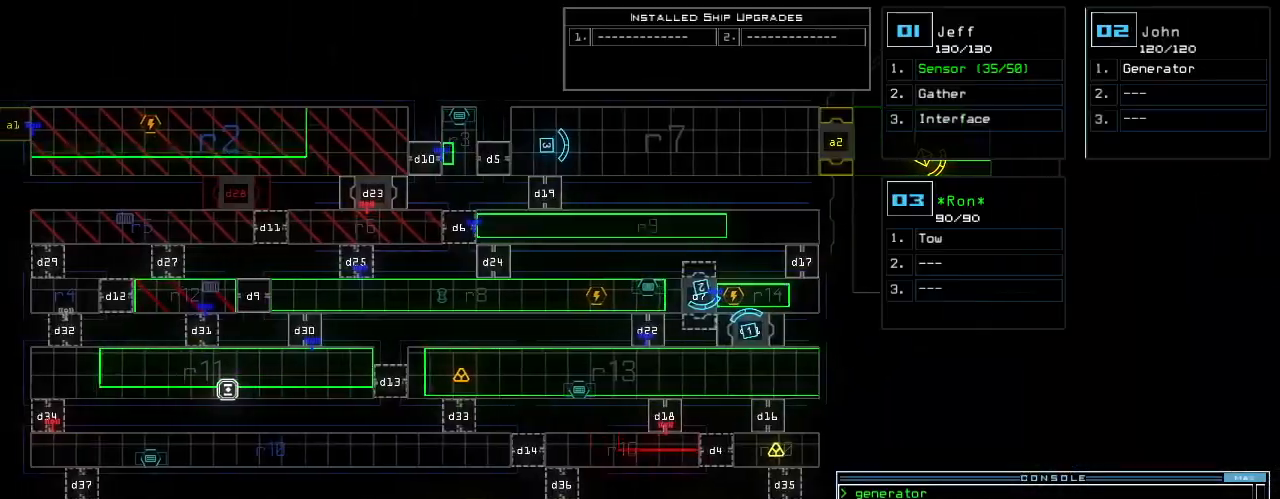
{"keys": [], "events": [[180, "left", "up"]]}
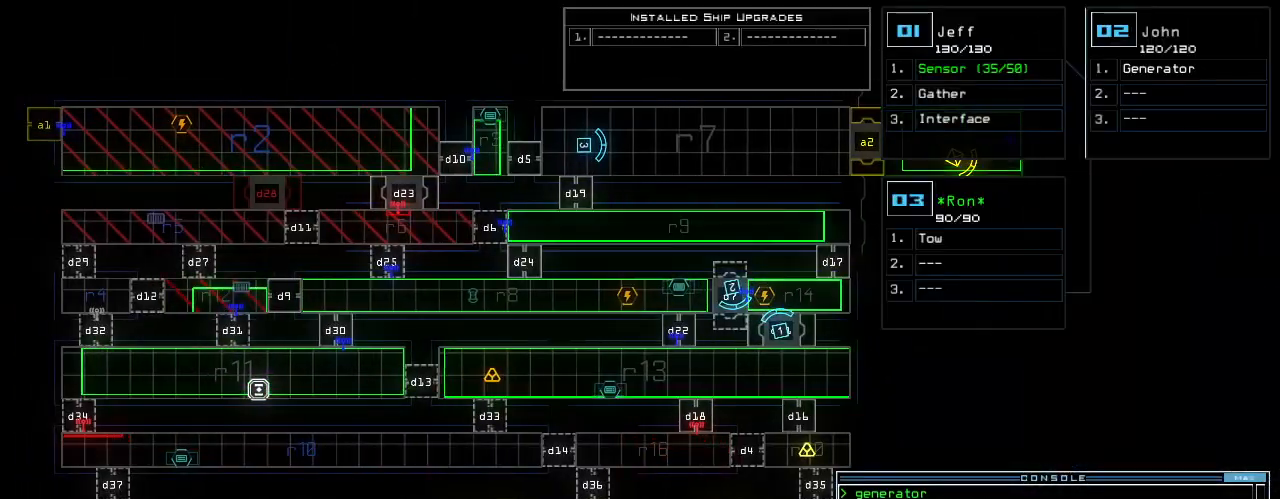
{"keys": [], "events": []}
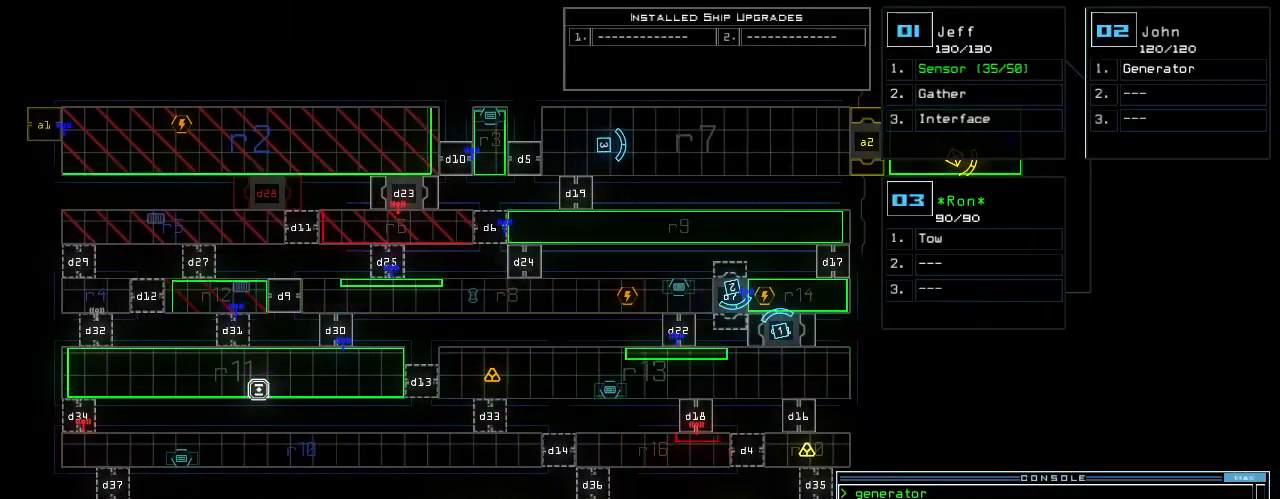
{"keys": [], "events": []}
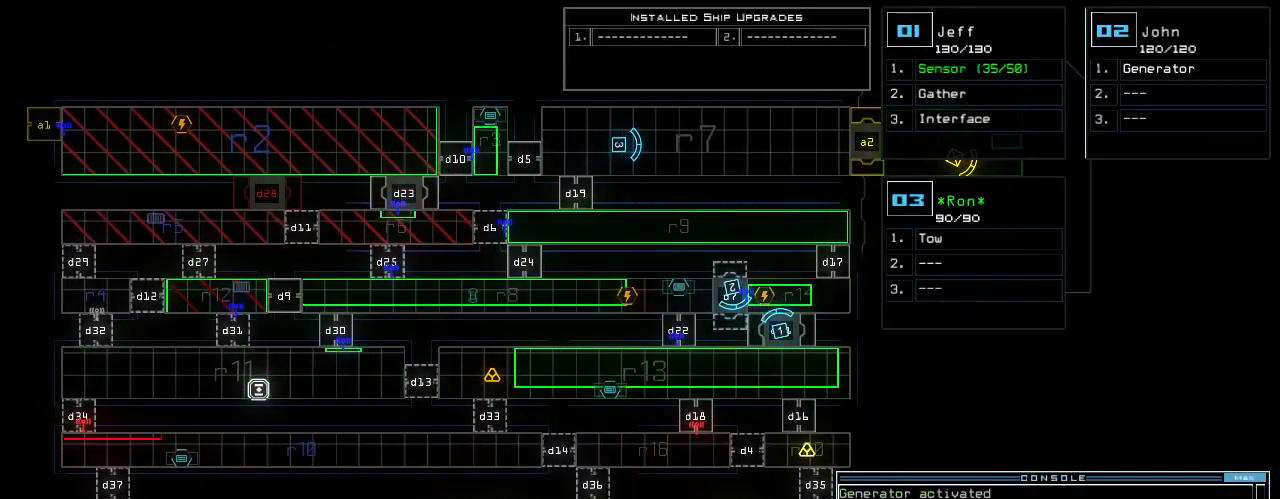
{"keys": [], "events": []}
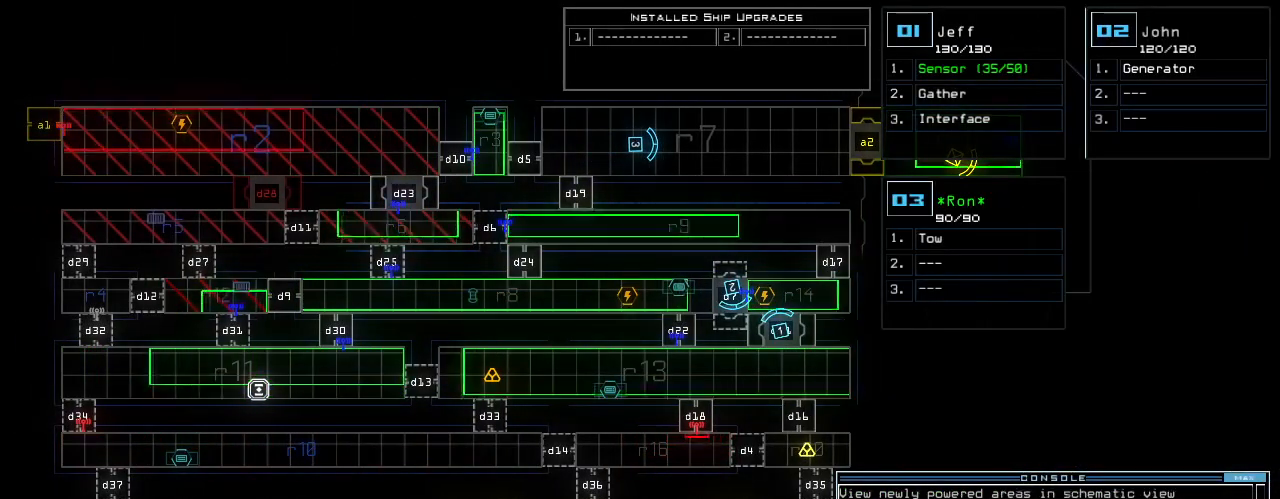
{"keys": [], "events": []}
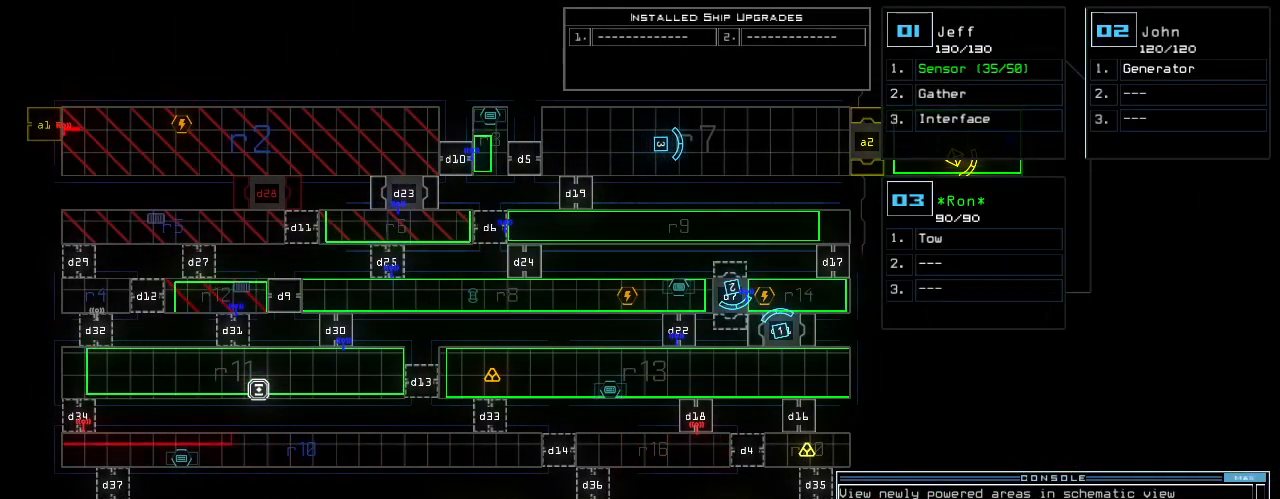
{"keys": [], "events": []}
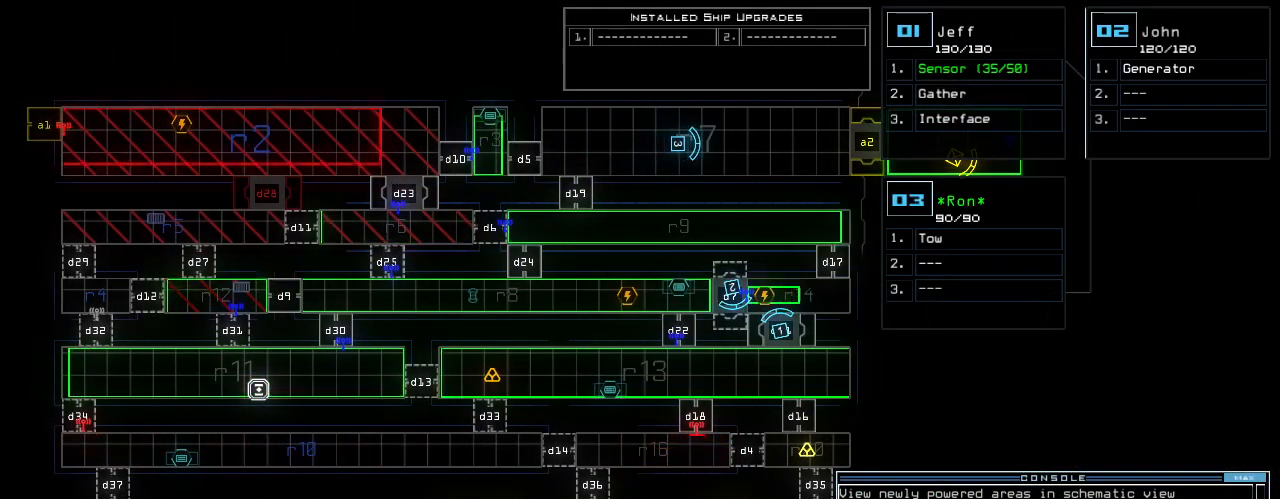
{"keys": [], "events": []}
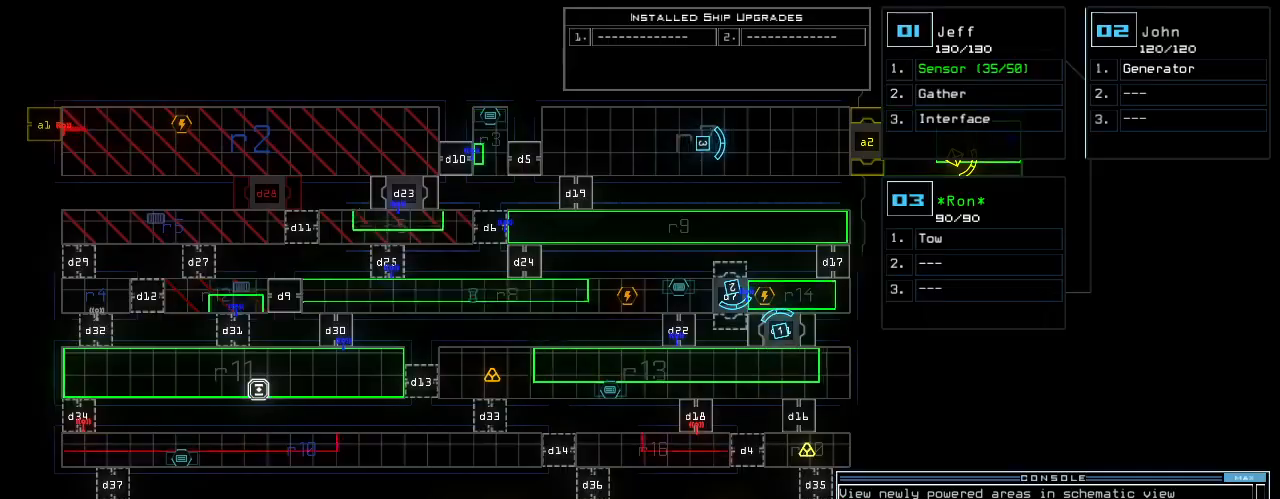
{"keys": [], "events": []}
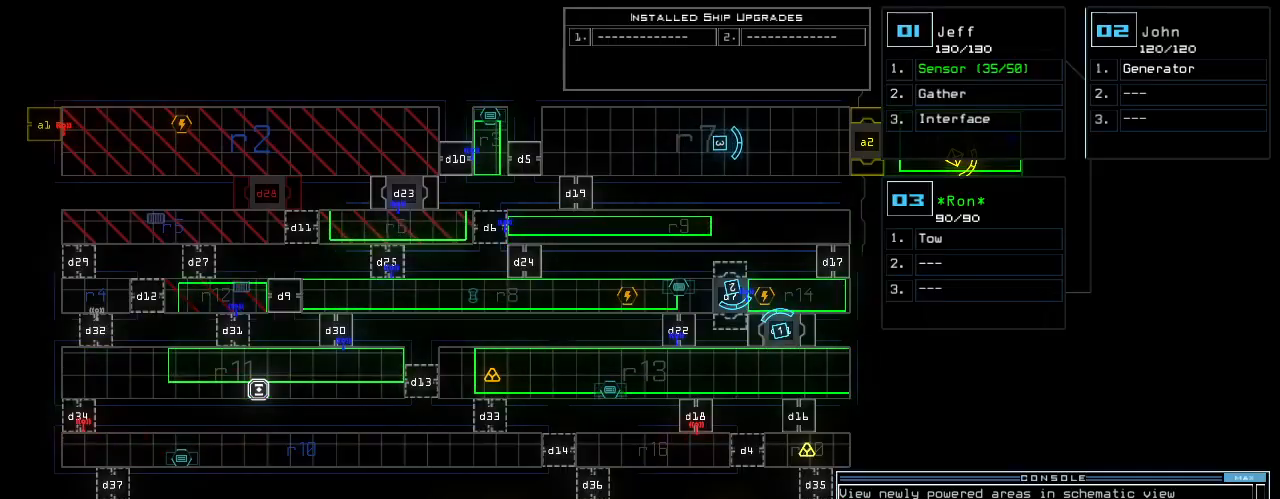
{"keys": [], "events": []}
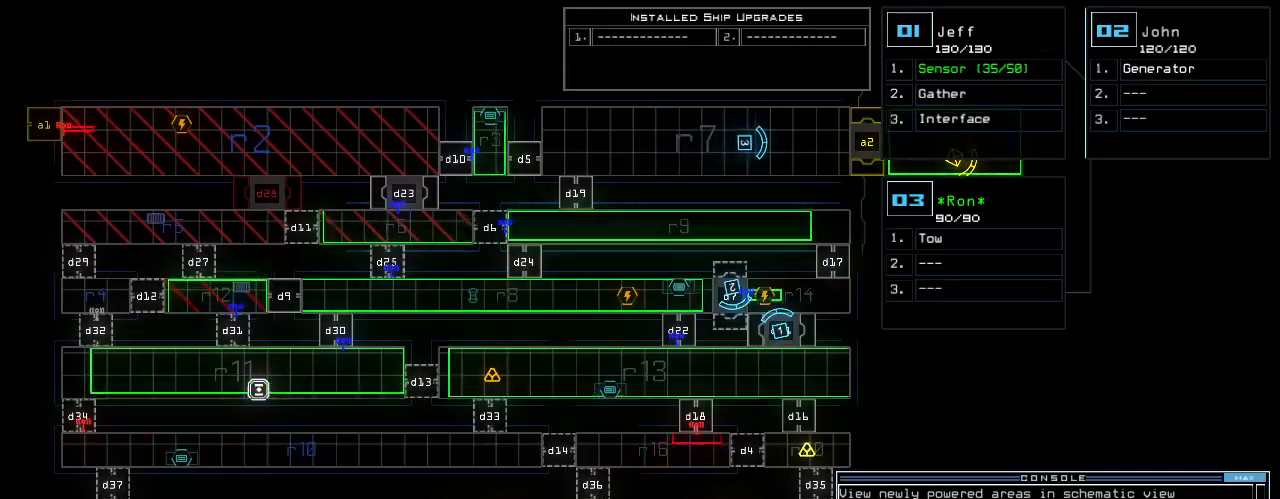
{"keys": [], "events": []}
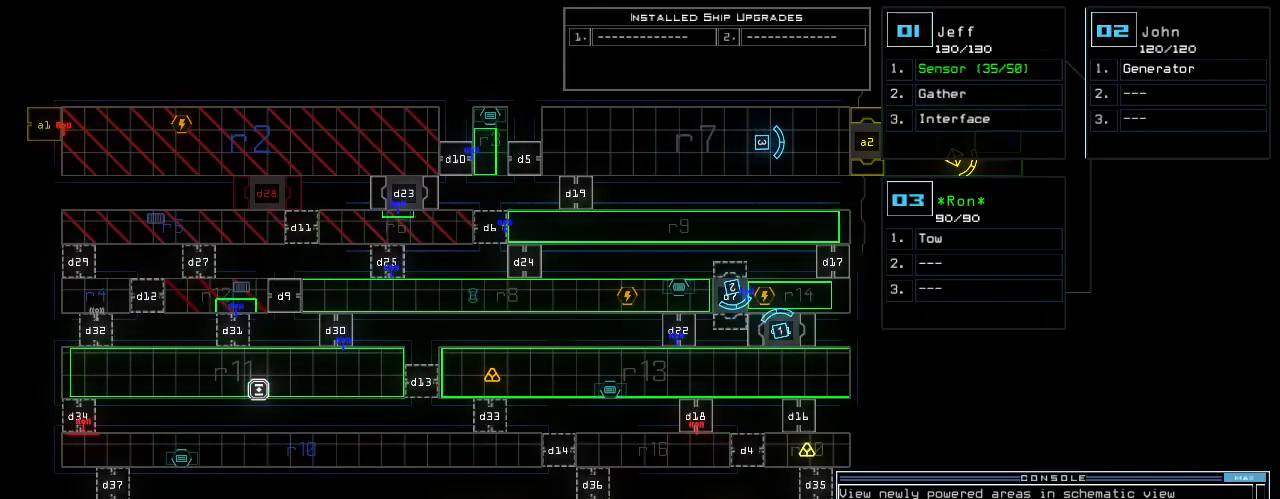
{"keys": ["right"], "events": [[160, "2", "down"], [220, "right", "down"], [240, "2", "up"]]}
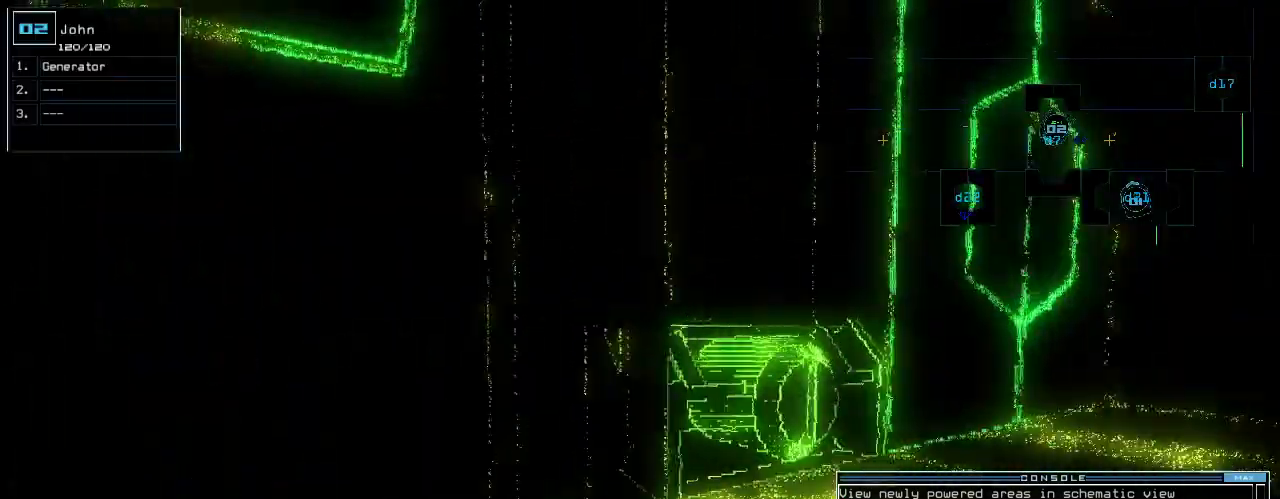
{"keys": ["up"], "events": [[180, "up", "down"], [300, "right", "up"]]}
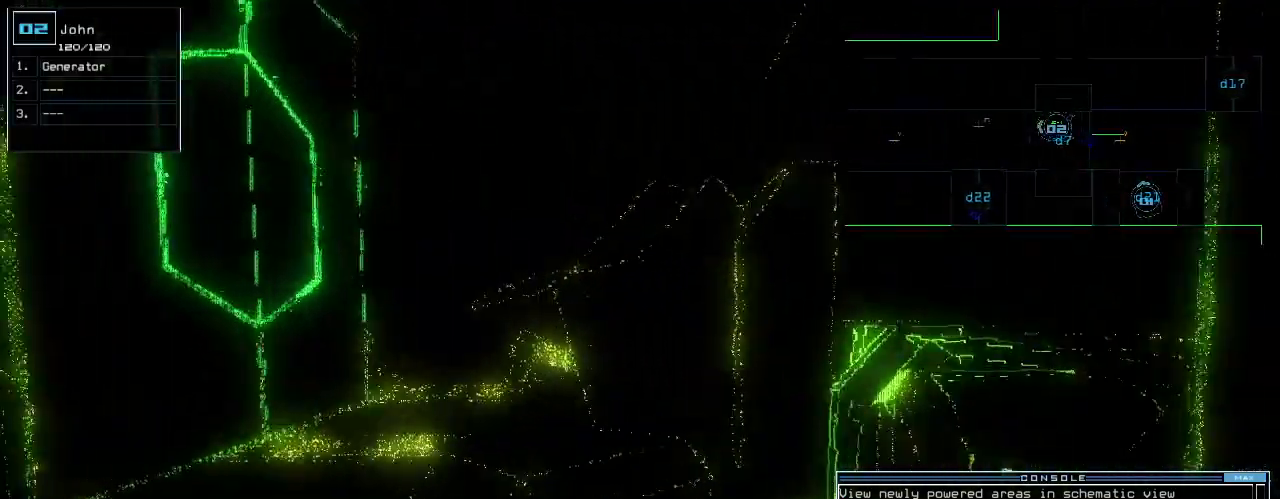
{"keys": ["left", "up"], "events": [[40, "ctrl_l", "down"], [120, "ctrl_l", "up"], [200, "up", "up"], [380, "up", "down"], [420, "left", "down"]]}
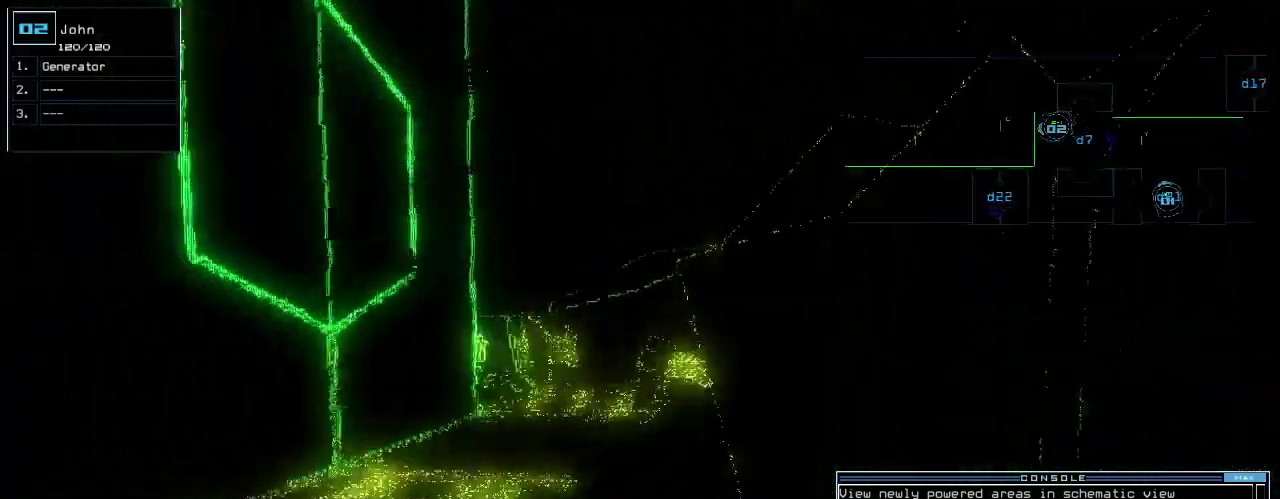
{"keys": ["up"], "events": [[120, "left", "up"], [340, "right", "down"], [420, "right", "up"]]}
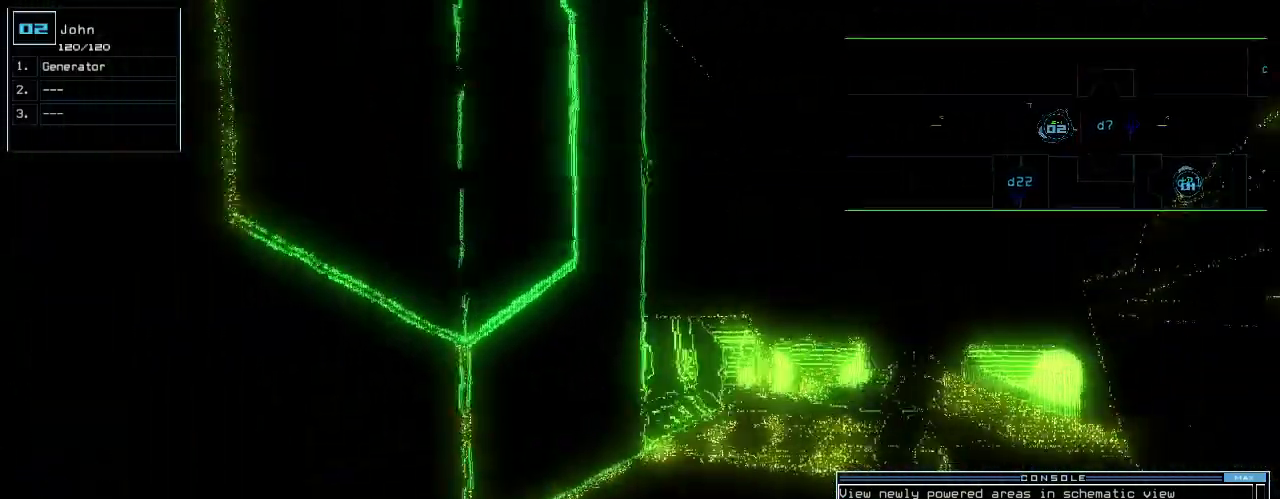
{"keys": ["up"], "events": [[160, "right", "down"], [260, "right", "up"]]}
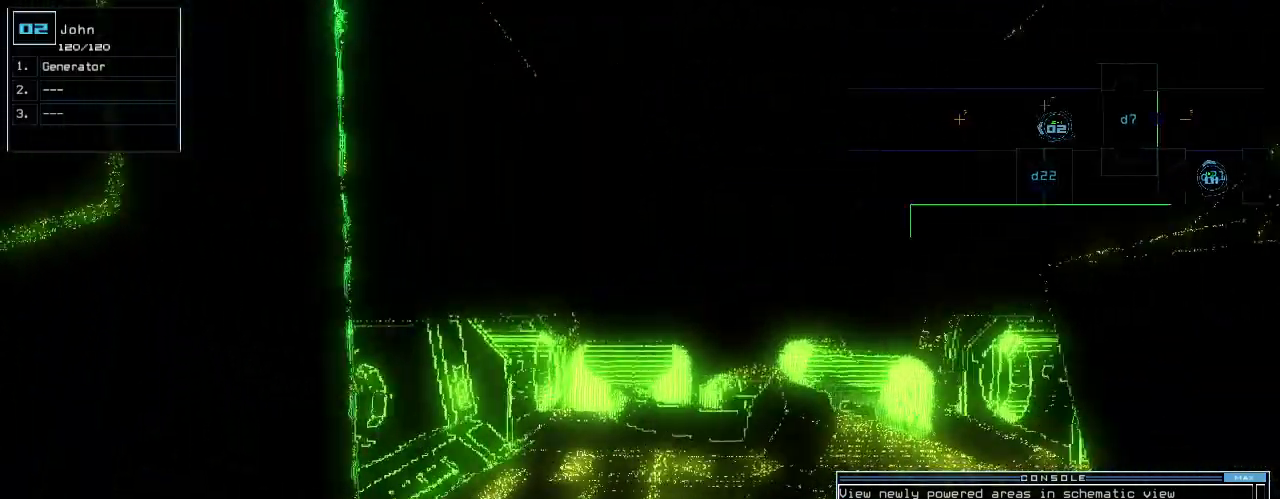
{"keys": ["up"], "events": [[420, "right", "down"], [480, "right", "up"]]}
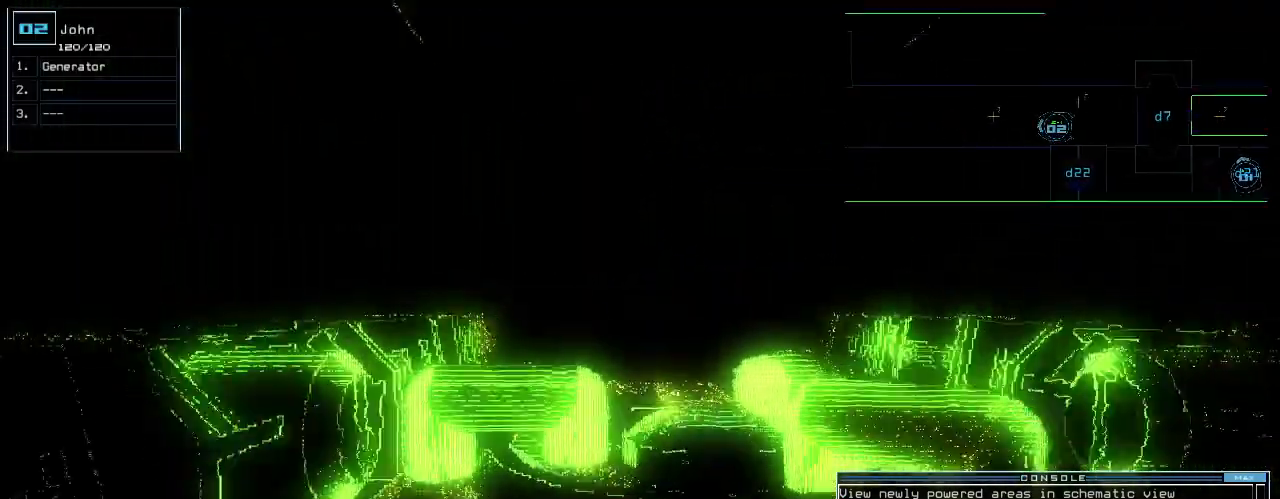
{"keys": [], "events": [[200, "g", "down"], [260, "e", "down"], [300, "g", "up"], [360, "e", "up"], [460, "up", "up"]]}
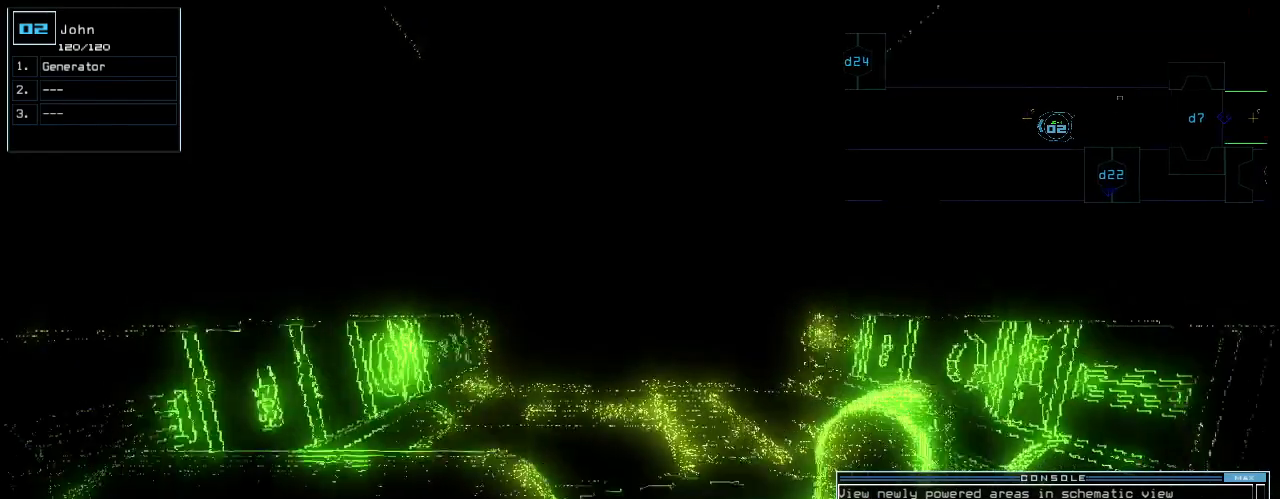
{"keys": [], "events": [[40, "return", "down"], [80, "space", "down"], [100, "return", "up"], [160, "space", "up"]]}
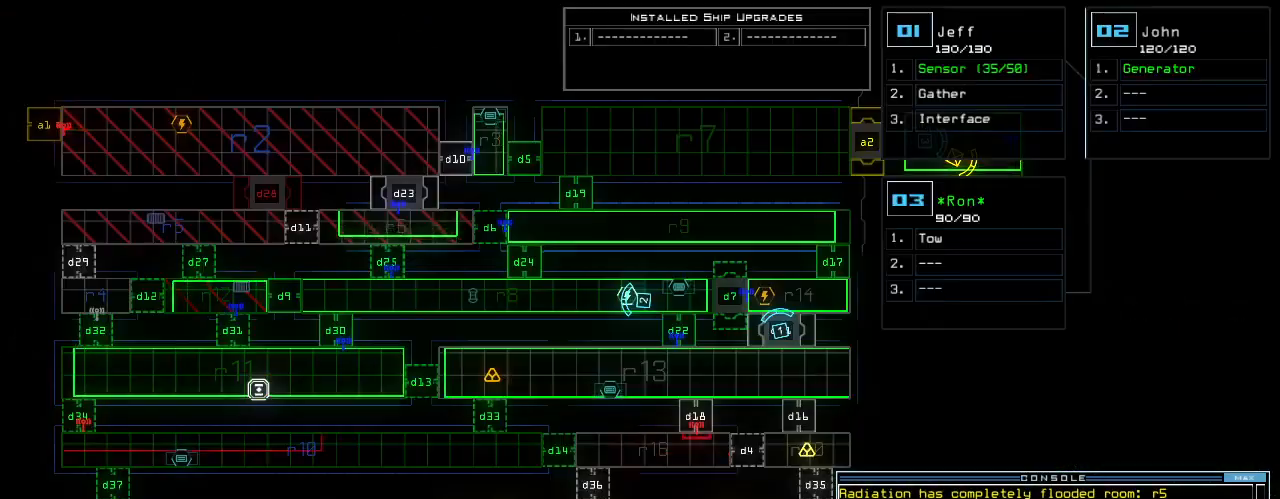
{"keys": [], "events": [[320, "right", "down"], [500, "right", "up"]]}